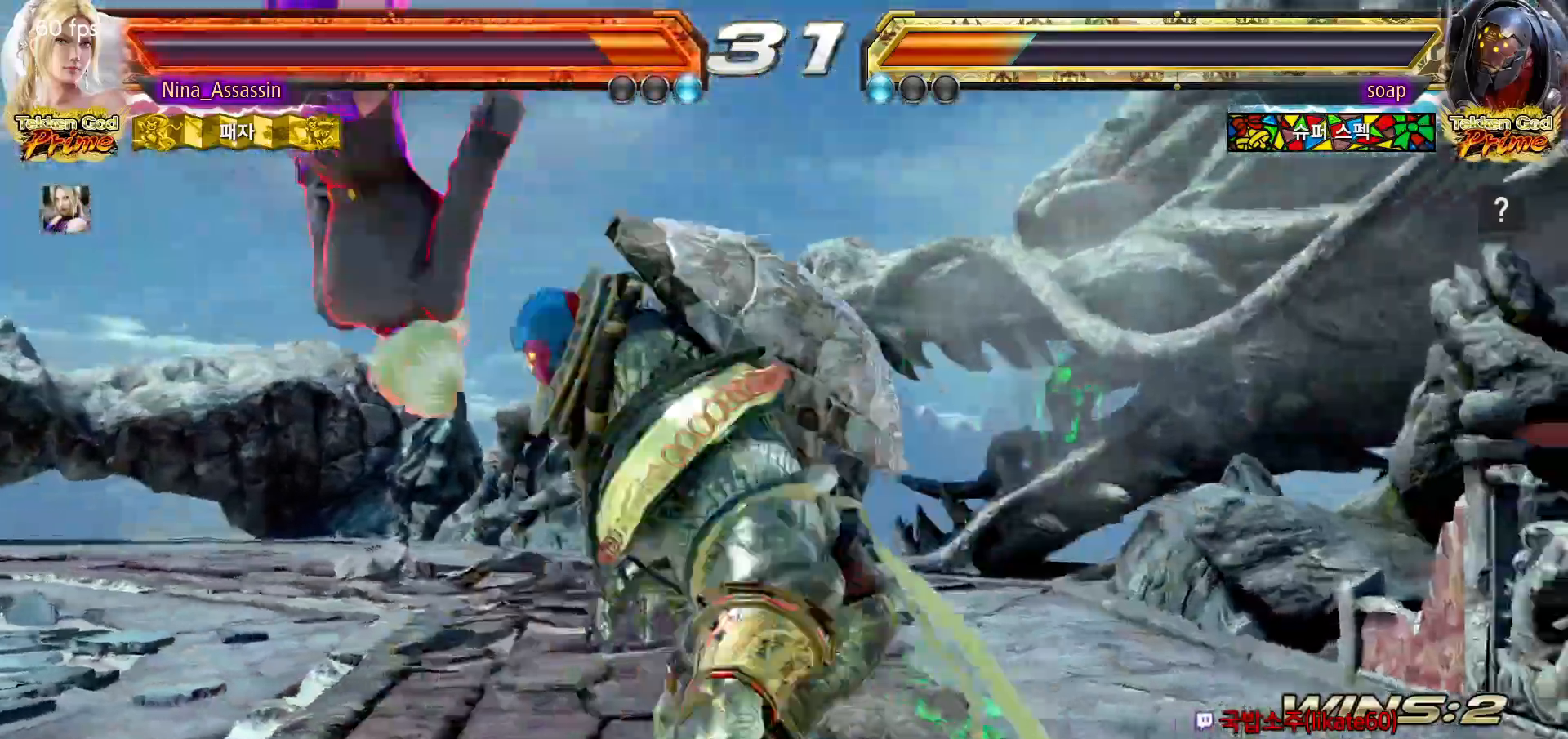
Gameplay with a controller (arcade stick); each line is a JSON object with the inputs held at the frame after it. "events" lists button and stick changes between this image and that frame as [ms after this image, input, new state], when the widget could be followed in between. Not read: L3 R3.
{"buttons": ["START"], "left_stick": "center", "events": [[367, "START", "down"], [400, "START", "up"], [450, "START", "down"]]}
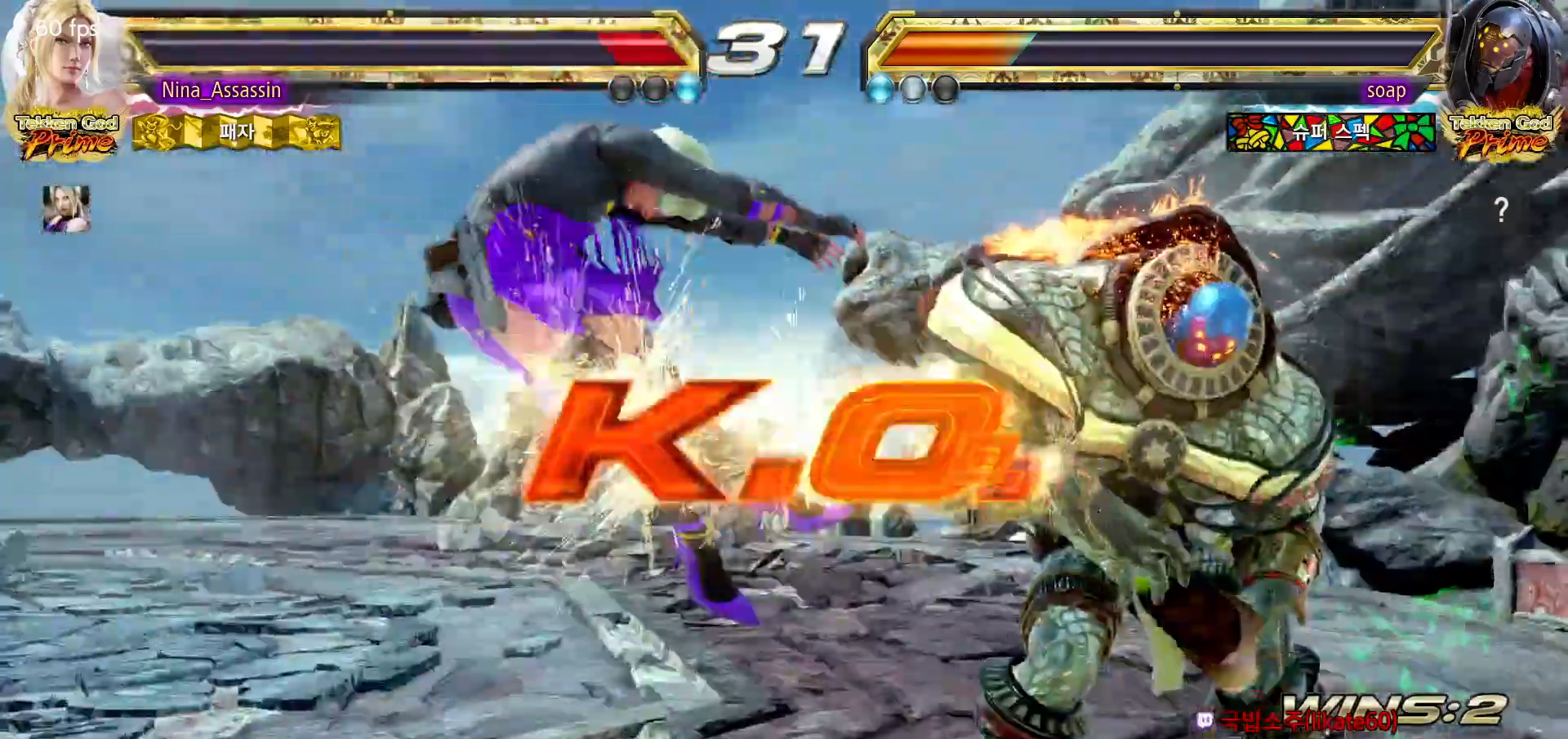
{"buttons": [], "left_stick": "center", "events": [[17, "START", "up"], [50, "START", "down"], [100, "START", "up"], [133, "START", "down"], [183, "START", "up"], [233, "START", "down"], [283, "START", "up"], [350, "START", "down"], [367, "START", "up"], [433, "START", "down"], [467, "START", "up"]]}
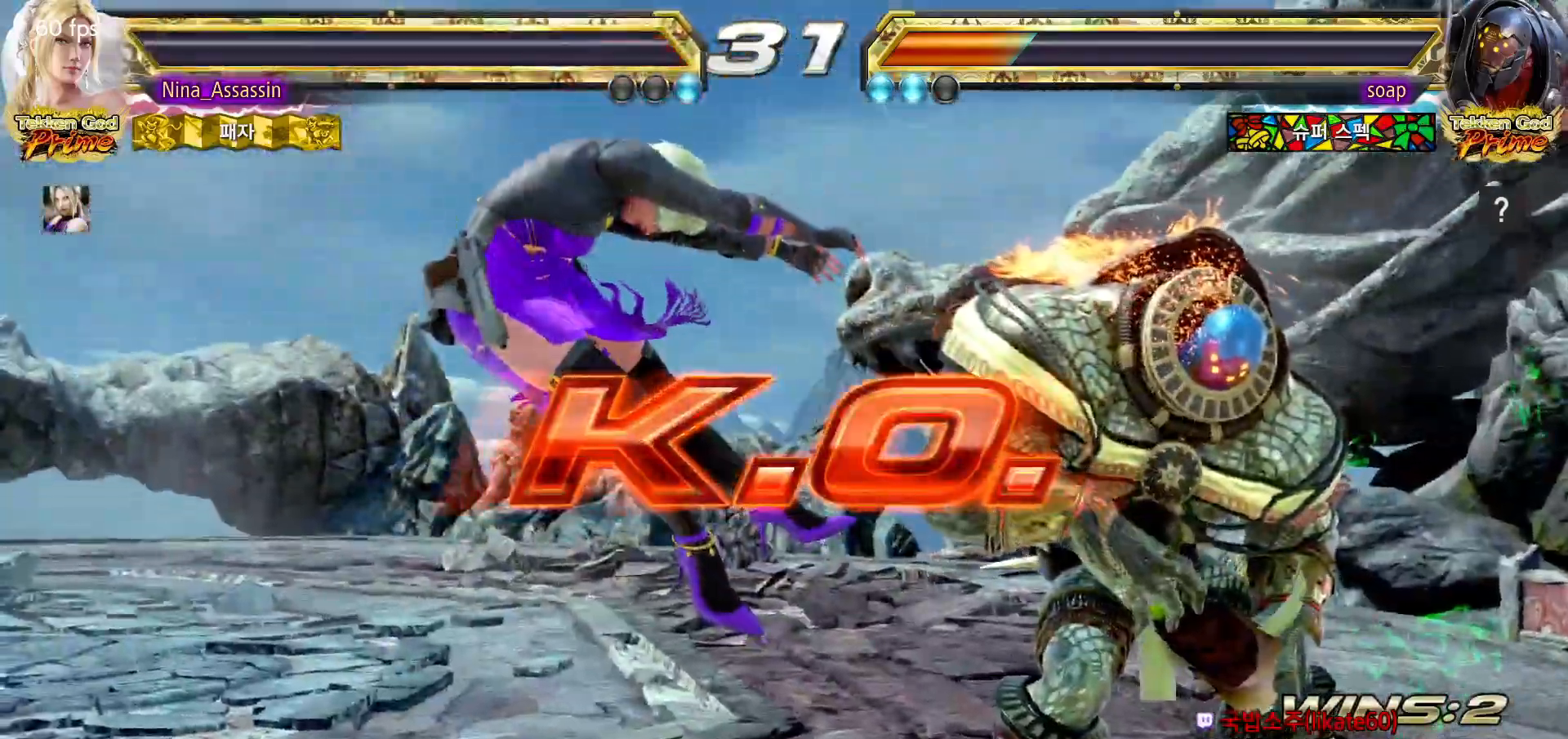
{"buttons": [], "left_stick": "center", "events": [[17, "START", "down"], [67, "START", "up"], [133, "START", "down"], [183, "START", "up"], [200, "START", "down"], [250, "START", "up"], [317, "START", "down"], [383, "START", "up"], [400, "START", "down"], [450, "START", "up"]]}
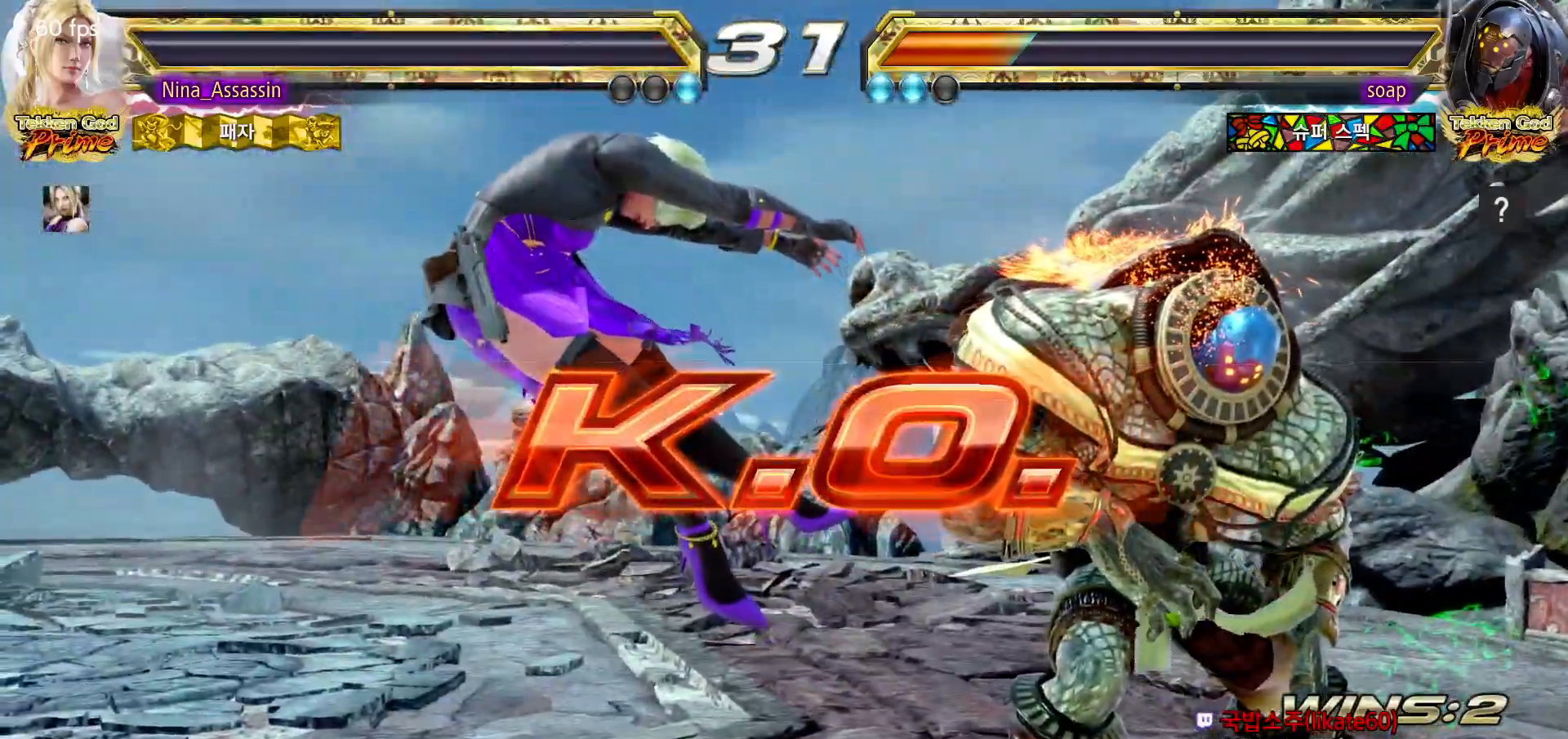
{"buttons": ["START"], "left_stick": "center", "events": [[17, "START", "down"], [50, "START", "up"], [100, "START", "down"], [150, "START", "up"], [217, "START", "down"], [250, "START", "up"], [283, "START", "down"], [333, "START", "up"], [383, "START", "down"], [467, "START", "up"], [483, "START", "down"]]}
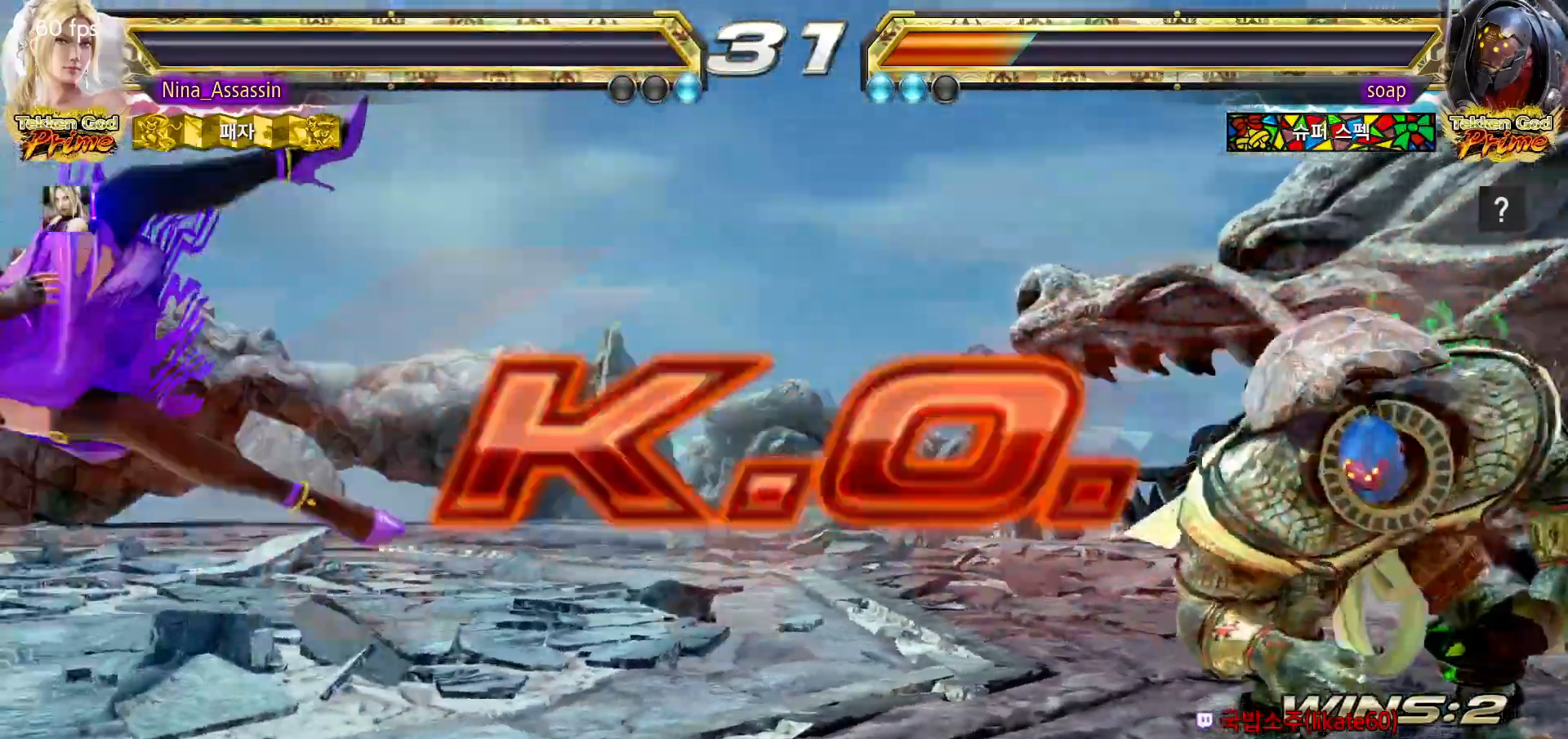
{"buttons": ["START"], "left_stick": "center", "events": [[33, "START", "up"], [83, "START", "down"], [133, "START", "up"], [183, "START", "down"], [233, "START", "up"], [300, "START", "down"], [350, "START", "up"], [383, "START", "down"], [433, "START", "up"], [467, "START", "down"]]}
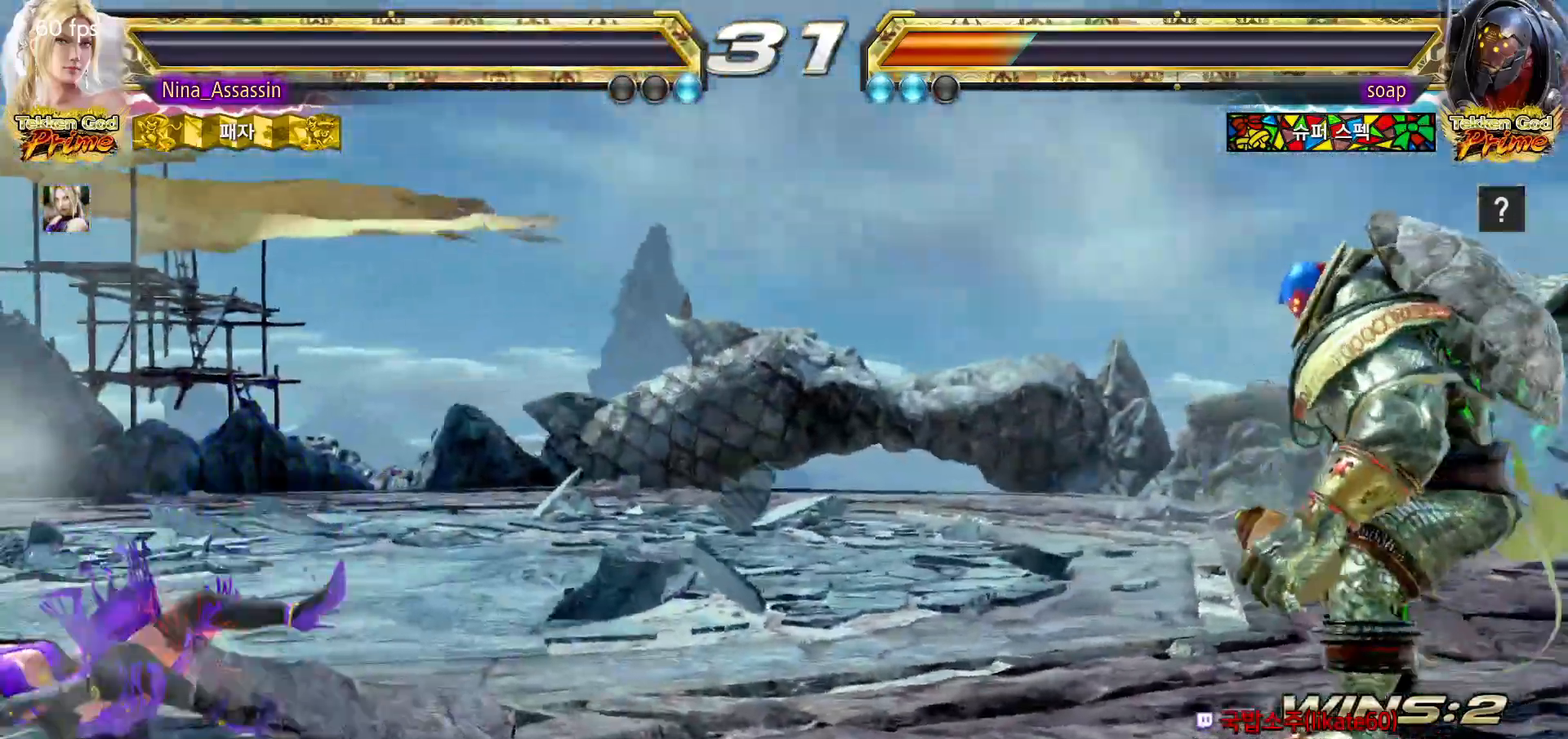
{"buttons": [], "left_stick": "center", "events": [[17, "START", "up"], [83, "START", "down"], [117, "START", "up"], [183, "START", "down"], [233, "START", "up"], [283, "START", "down"], [317, "START", "up"], [367, "START", "down"], [433, "START", "up"], [467, "START", "down"], [500, "START", "up"]]}
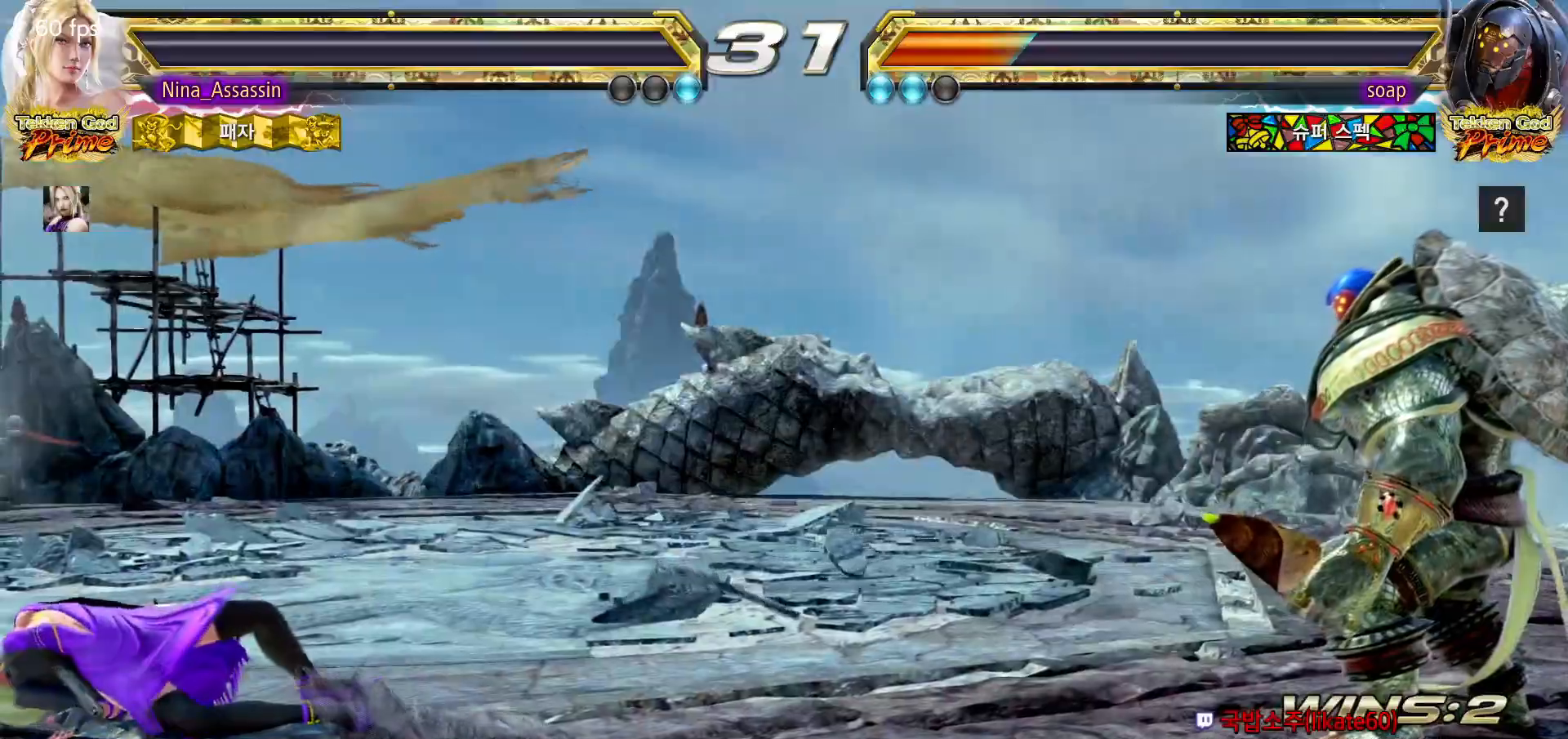
{"buttons": ["START"], "left_stick": "center", "events": [[50, "START", "down"], [83, "START", "up"], [133, "START", "down"], [183, "START", "up"], [217, "START", "down"], [267, "START", "up"], [300, "START", "down"], [367, "START", "up"], [400, "START", "down"], [450, "START", "up"], [500, "START", "down"]]}
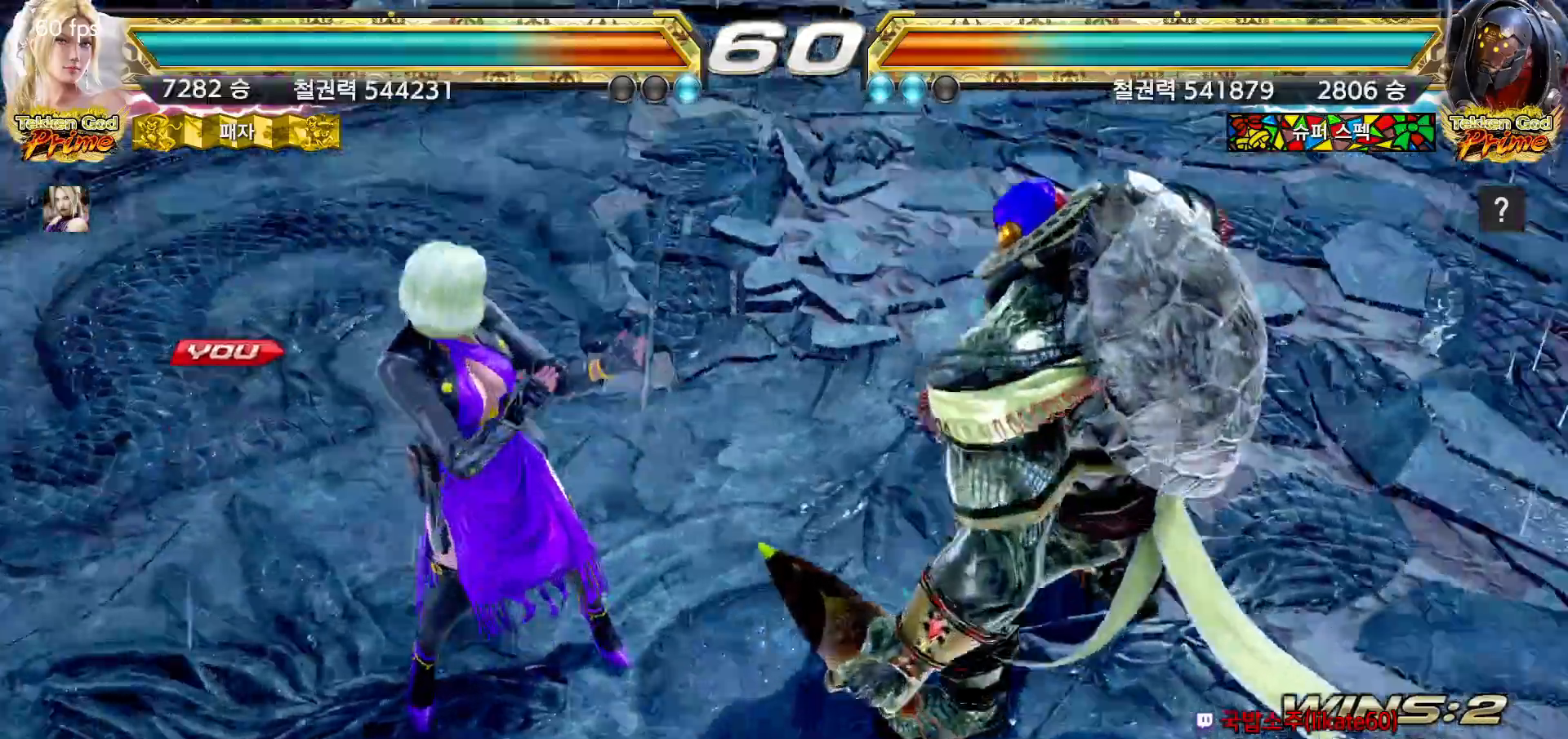
{"buttons": [], "left_stick": "center", "events": [[33, "START", "up"], [100, "START", "down"], [133, "START", "up"], [283, "START", "down"], [333, "START", "up"], [350, "START", "down"], [417, "START", "up"], [467, "START", "down"], [483, "START", "up"]]}
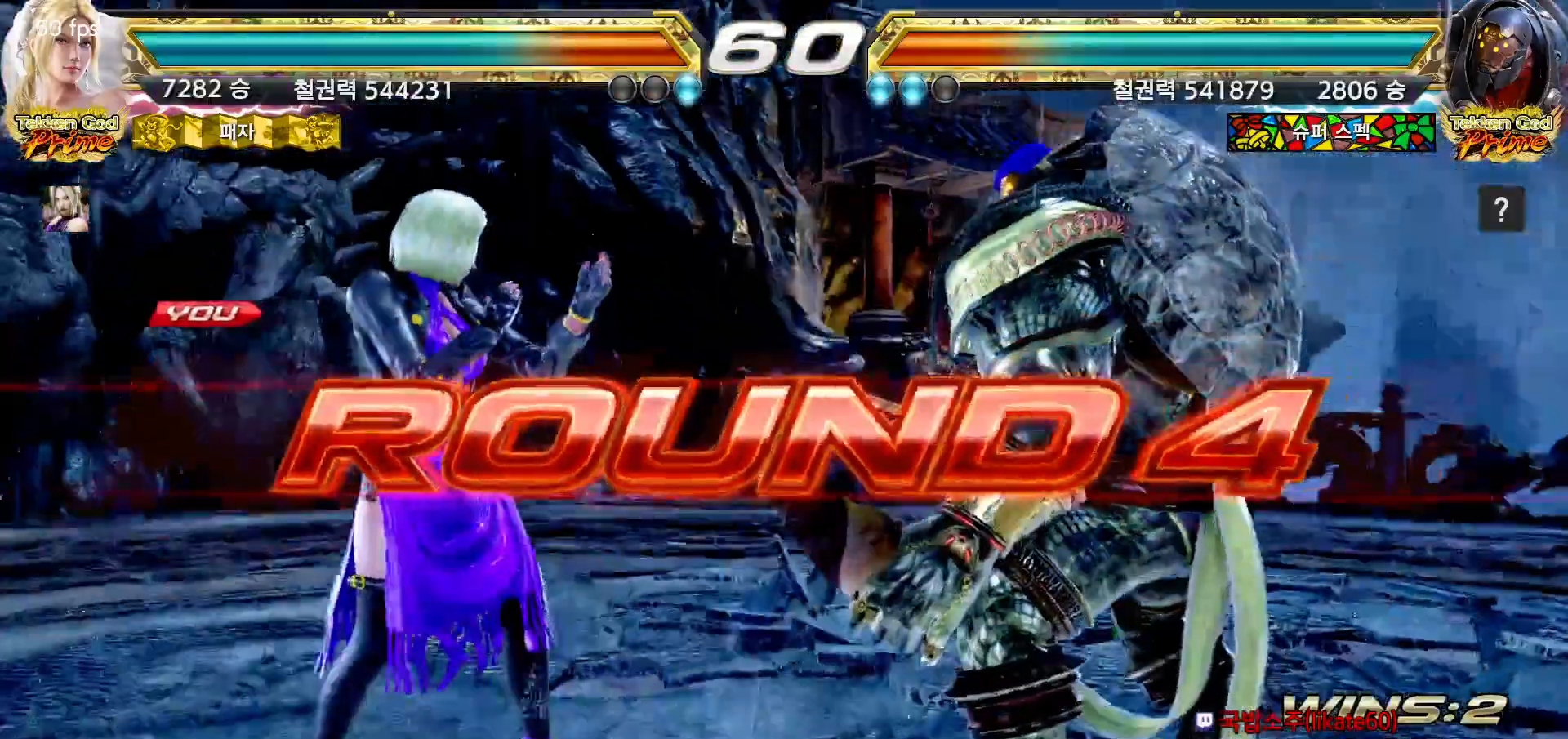
{"buttons": ["START"], "left_stick": "center", "events": [[33, "START", "down"], [100, "START", "up"], [133, "START", "down"], [183, "START", "up"], [233, "START", "down"], [267, "START", "up"], [317, "START", "down"], [367, "START", "up"], [400, "START", "down"], [450, "START", "up"], [500, "START", "down"]]}
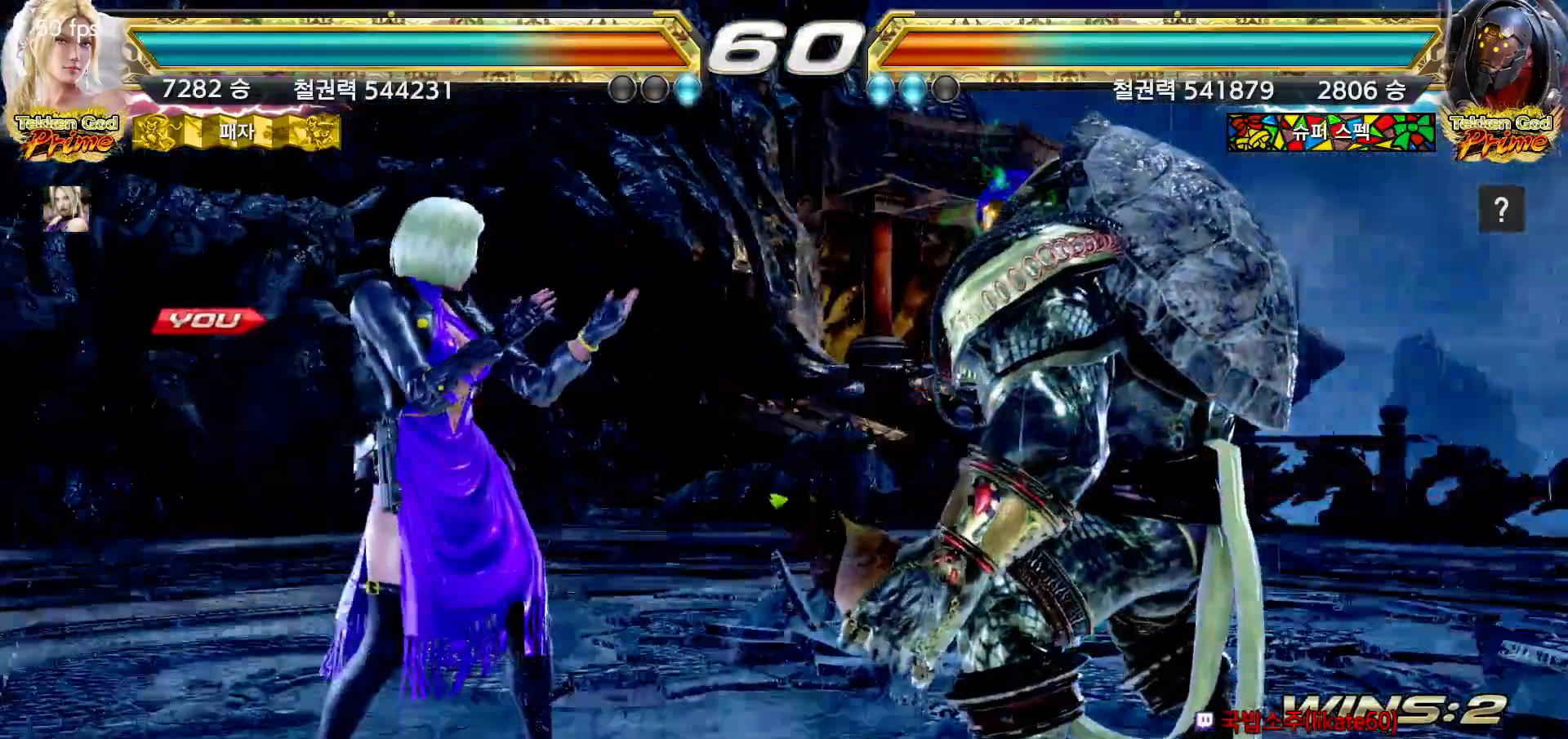
{"buttons": [], "left_stick": "center", "events": [[67, "START", "up"], [83, "START", "down"], [133, "START", "up"], [183, "START", "down"], [233, "START", "up"], [283, "START", "down"], [300, "START", "up"], [350, "START", "down"], [417, "START", "up"], [433, "START", "down"], [467, "START", "up"]]}
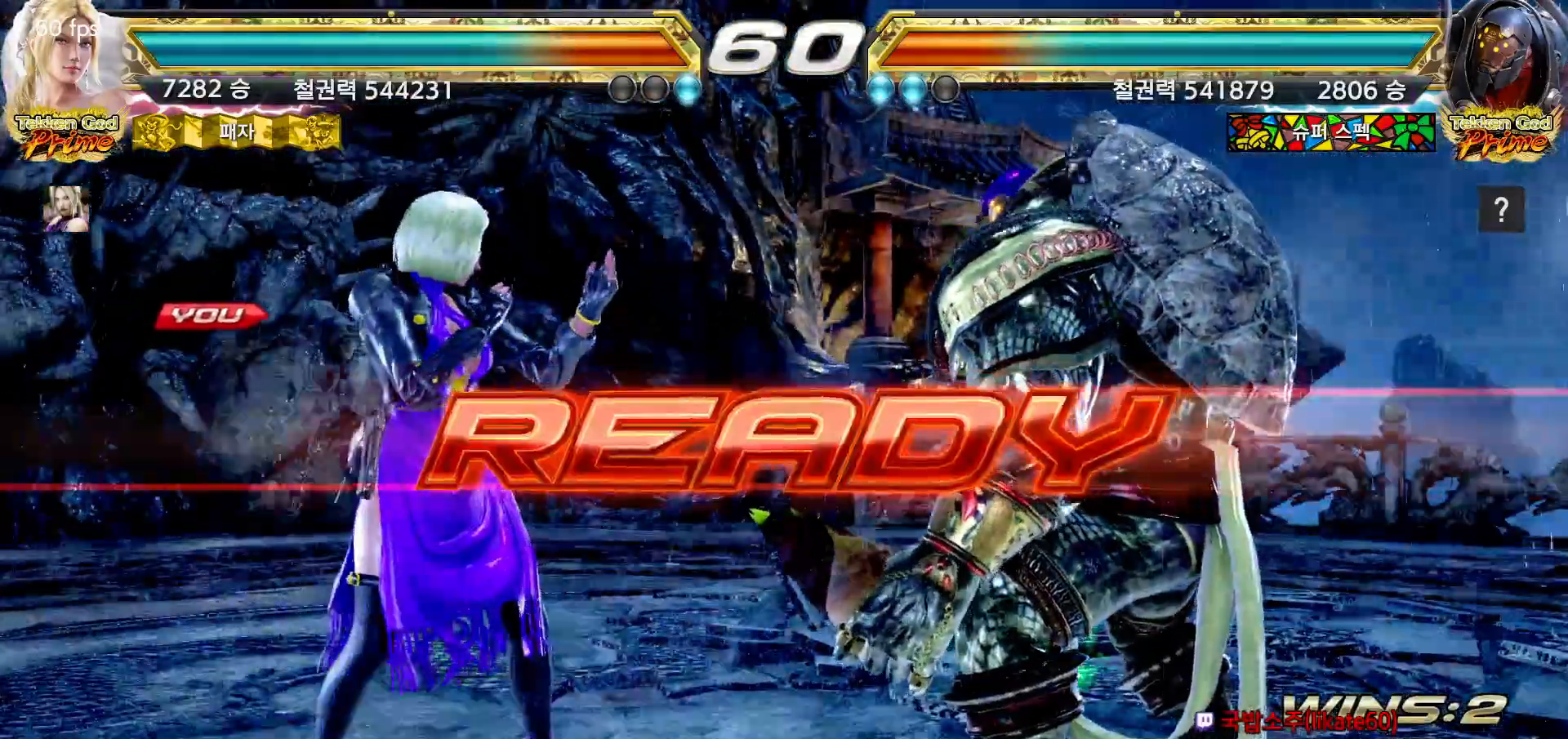
{"buttons": [], "left_stick": "center", "events": []}
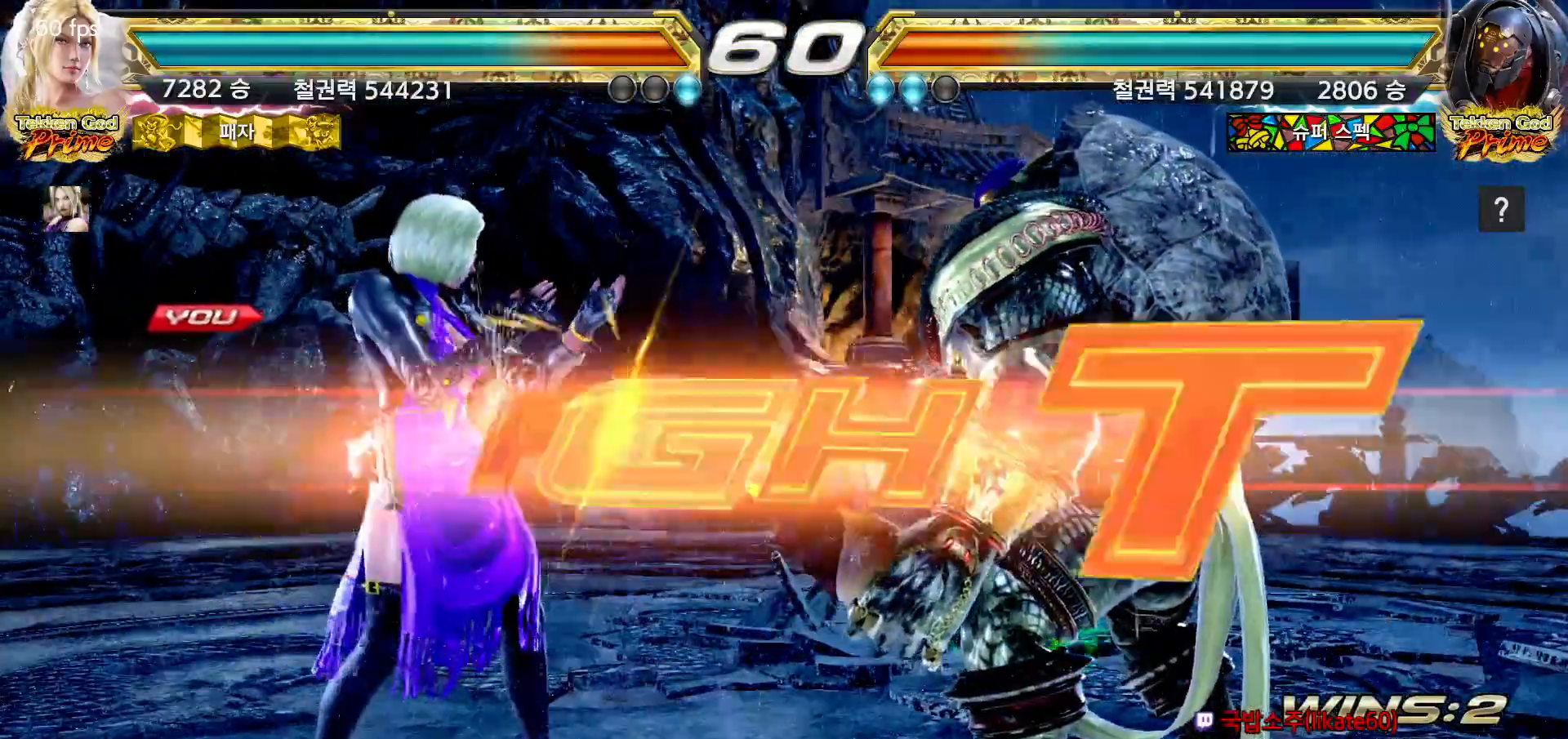
{"buttons": [], "left_stick": "down", "events": [[500, "left_stick", "down"]]}
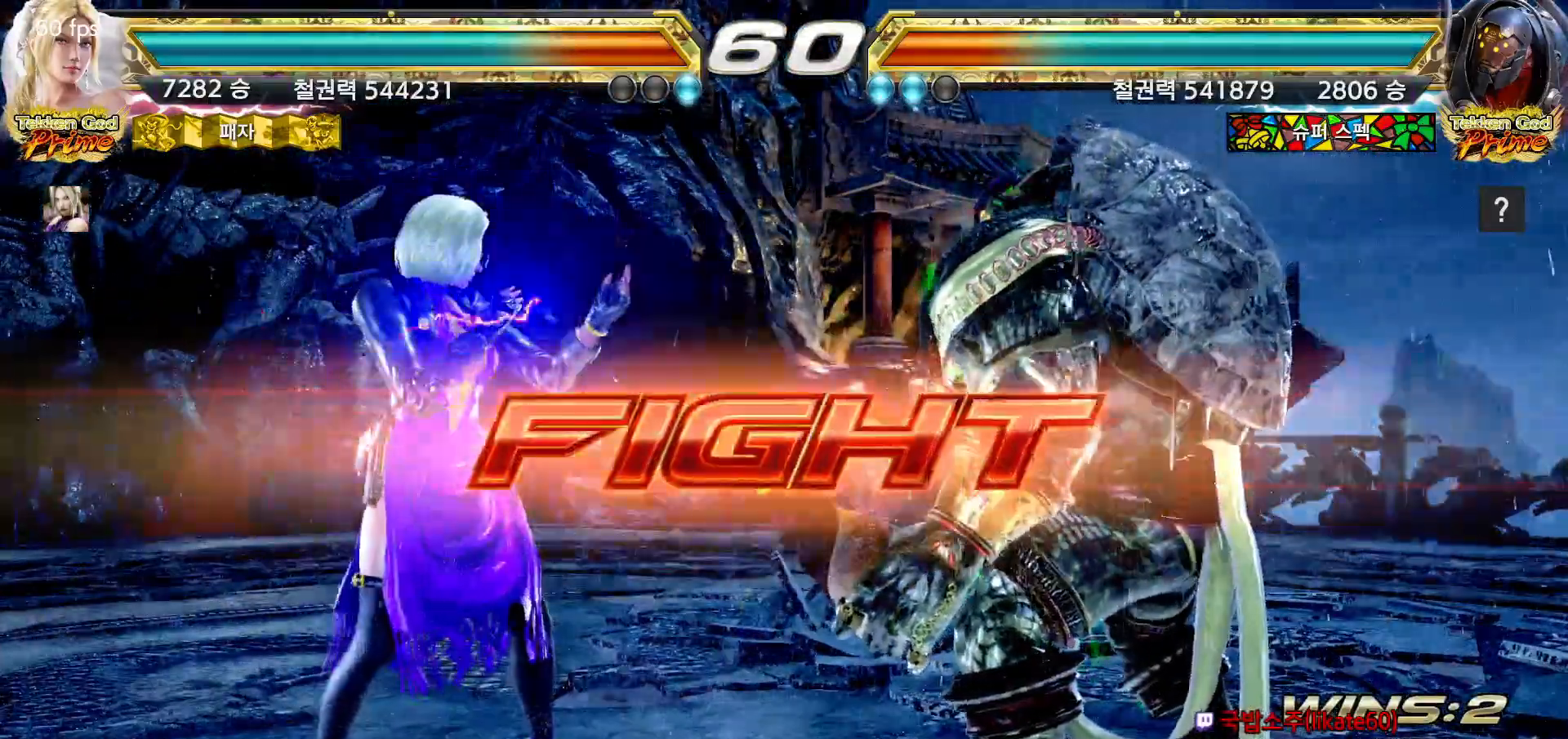
{"buttons": [], "left_stick": "center", "events": [[33, "CIRCLE", "down"], [117, "CIRCLE", "up"], [117, "left_stick", "center"], [133, "SQUARE", "down"], [217, "SQUARE", "up"]]}
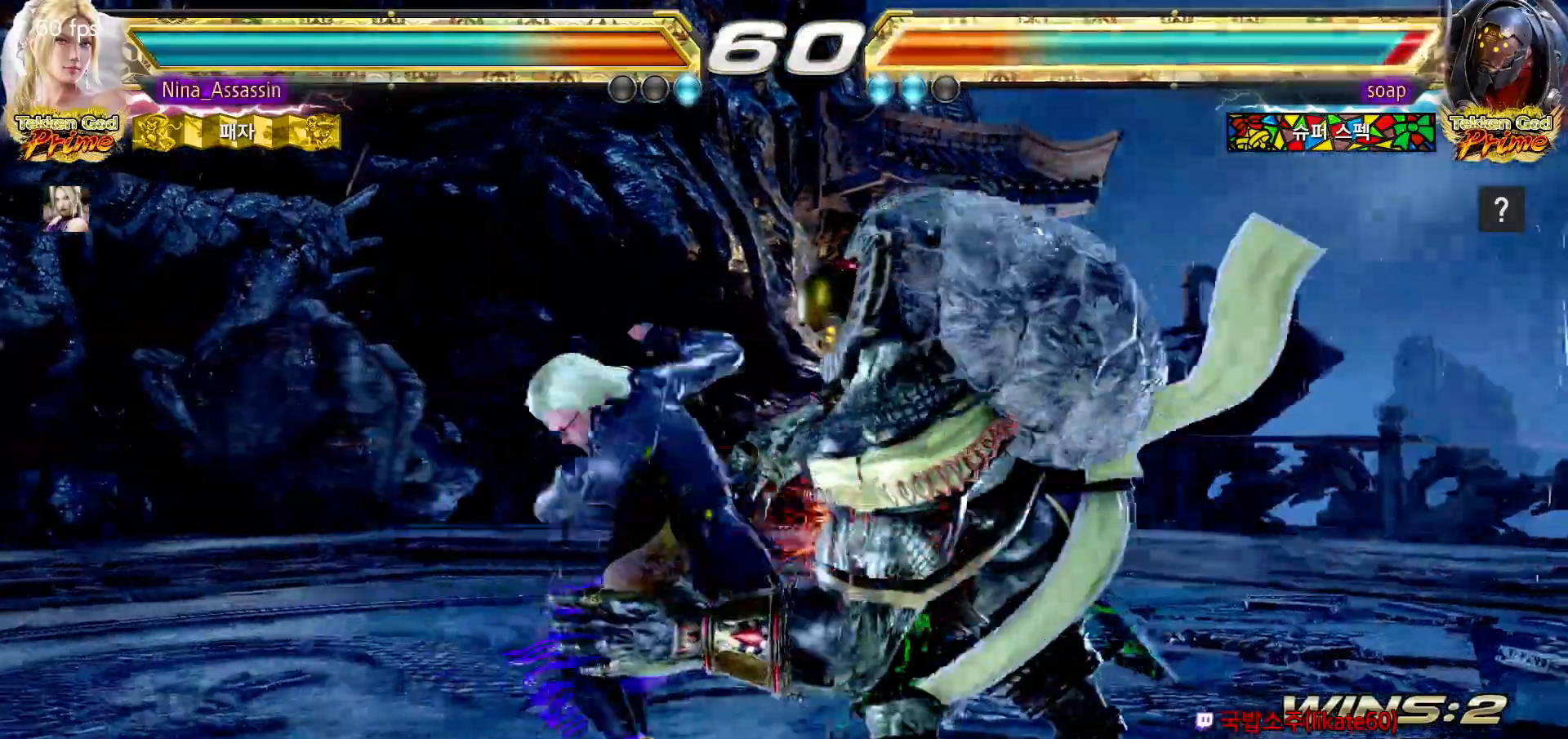
{"buttons": [], "left_stick": "center", "events": []}
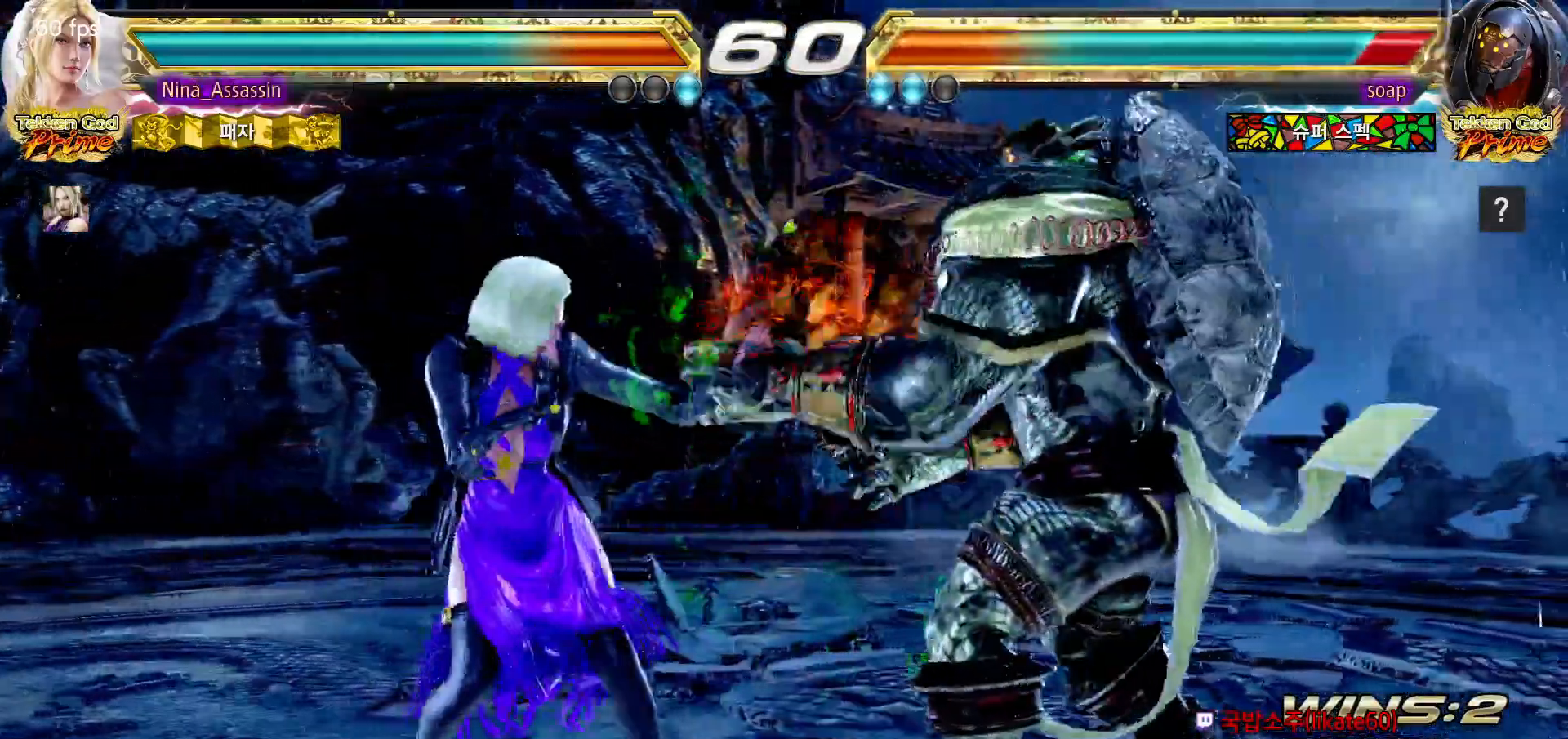
{"buttons": [], "left_stick": "center", "events": [[100, "SQUARE", "down"], [100, "left_stick", "down-right"], [150, "SQUARE", "up"], [217, "TRIANGLE", "down"], [233, "left_stick", "center"], [267, "TRIANGLE", "up"]]}
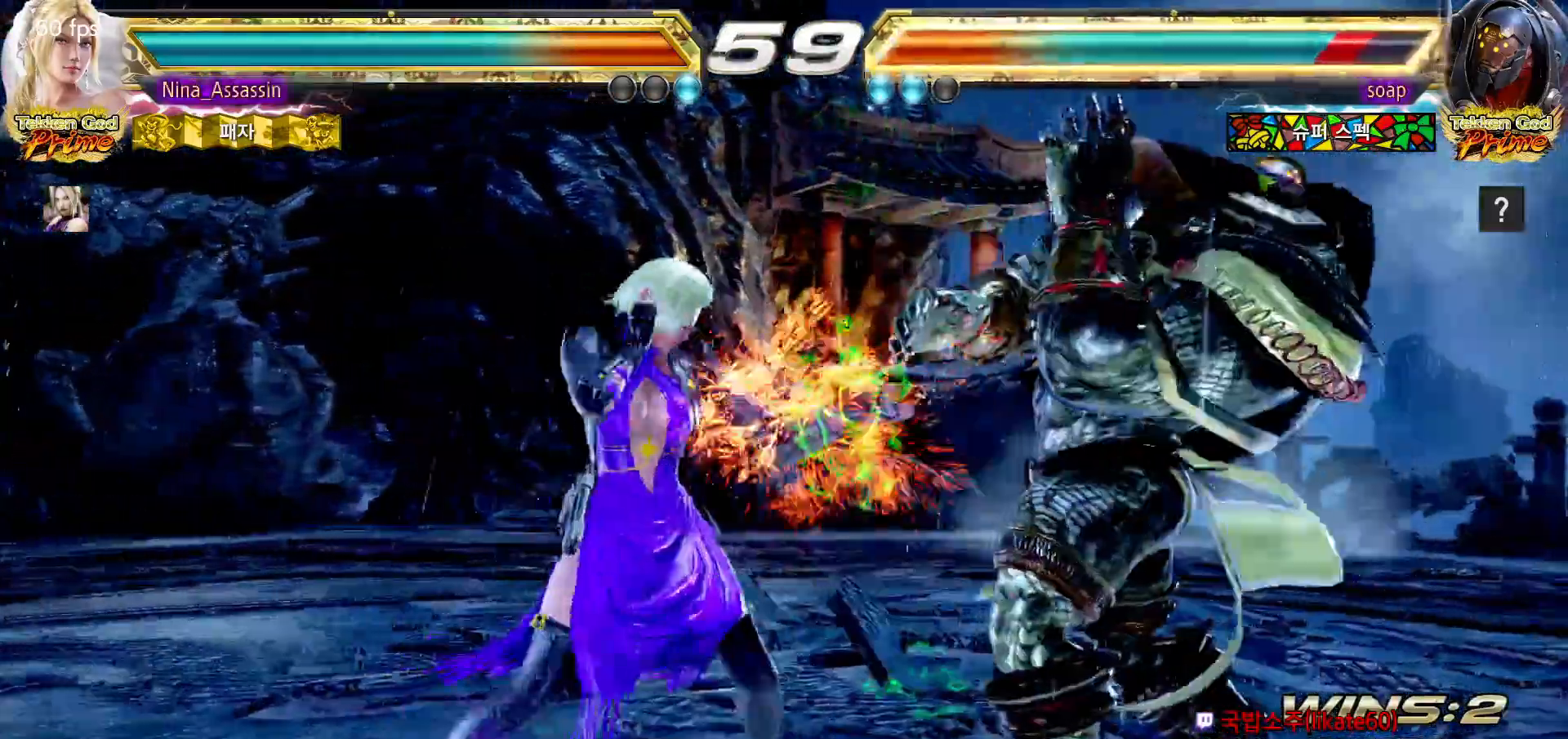
{"buttons": [], "left_stick": "center", "events": [[350, "left_stick", "down"], [383, "CIRCLE", "down"], [467, "CIRCLE", "up"], [467, "left_stick", "center"]]}
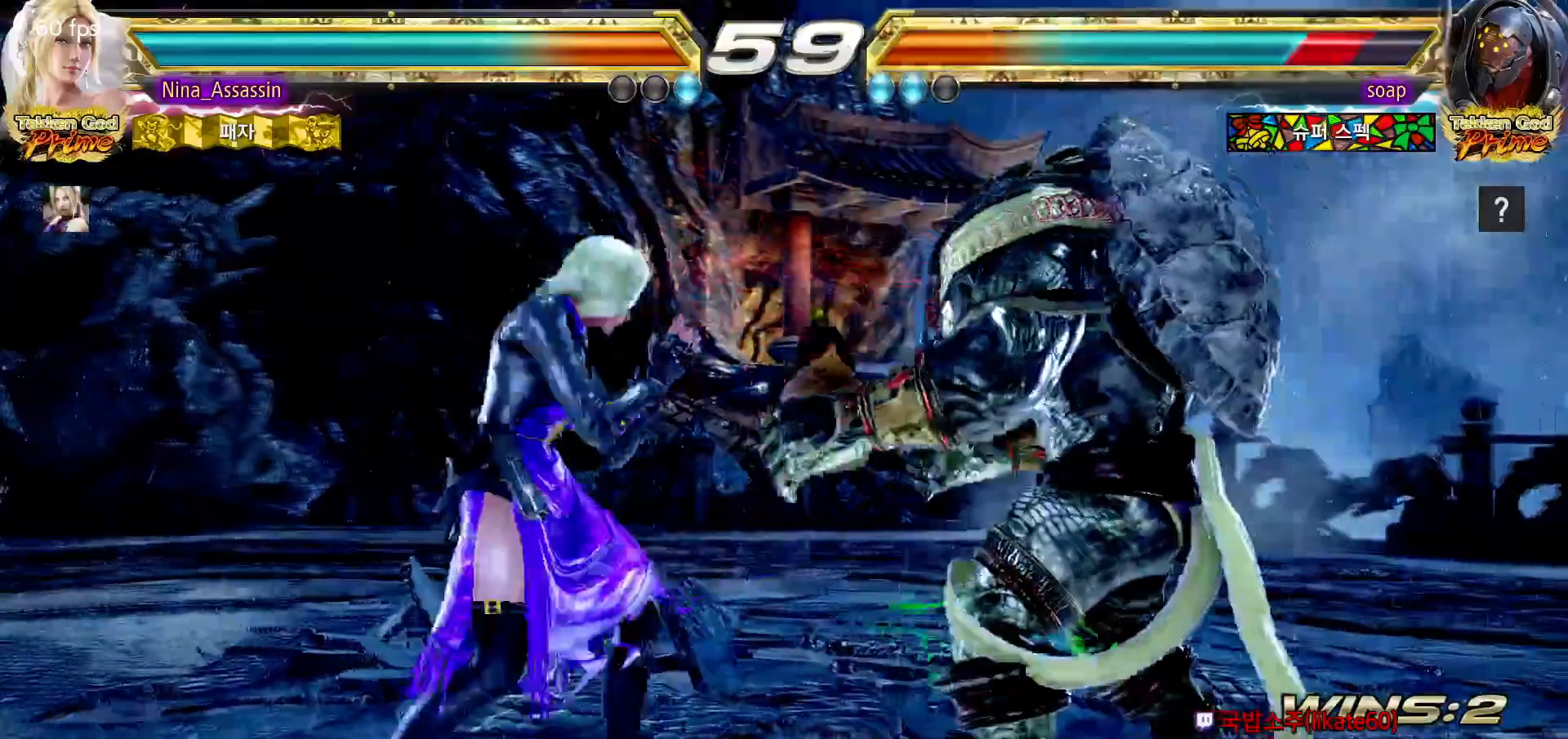
{"buttons": [], "left_stick": "center", "events": [[50, "SQUARE", "down"], [100, "SQUARE", "up"], [400, "left_stick", "down"], [450, "left_stick", "center"]]}
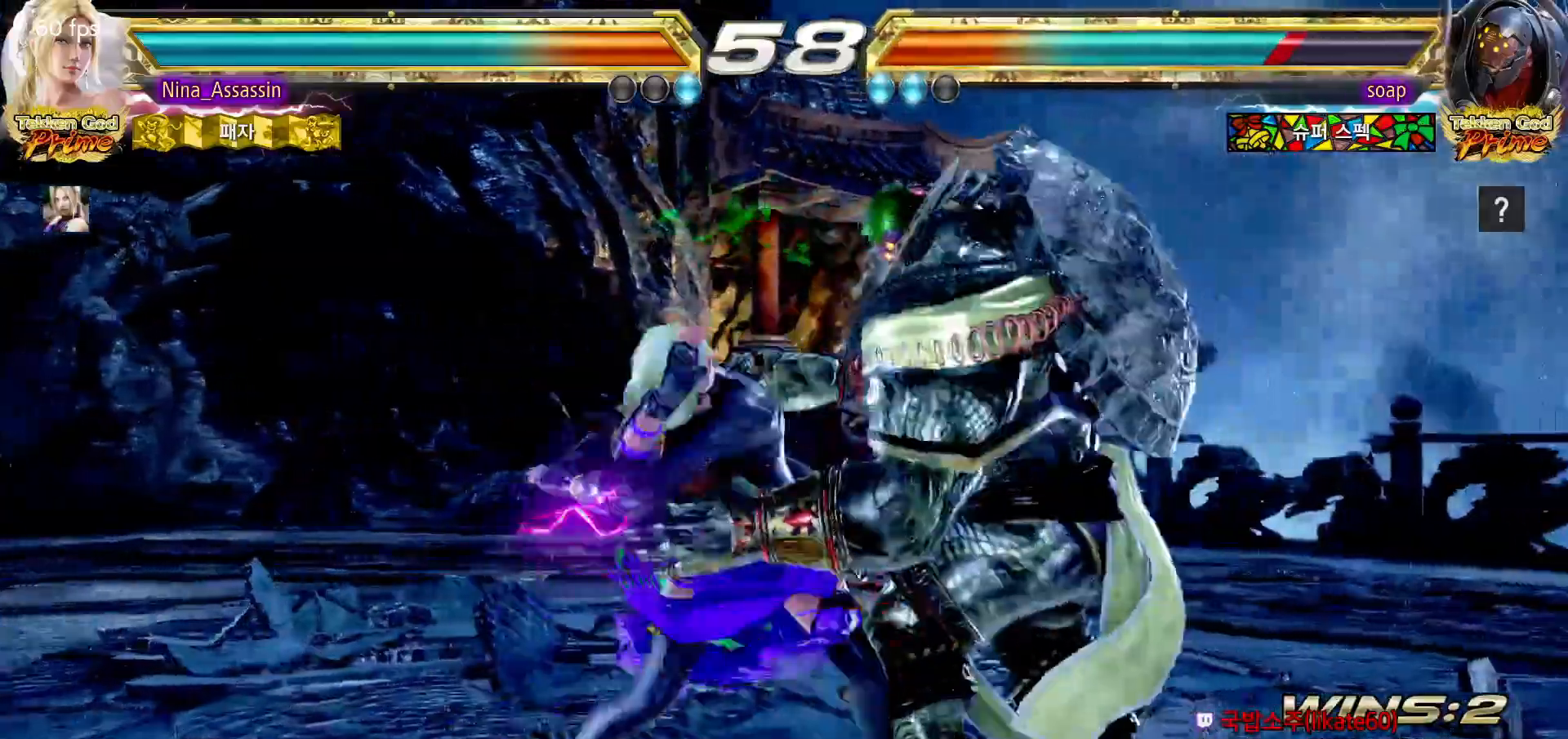
{"buttons": [], "left_stick": "center", "events": [[150, "left_stick", "left"], [483, "left_stick", "center"]]}
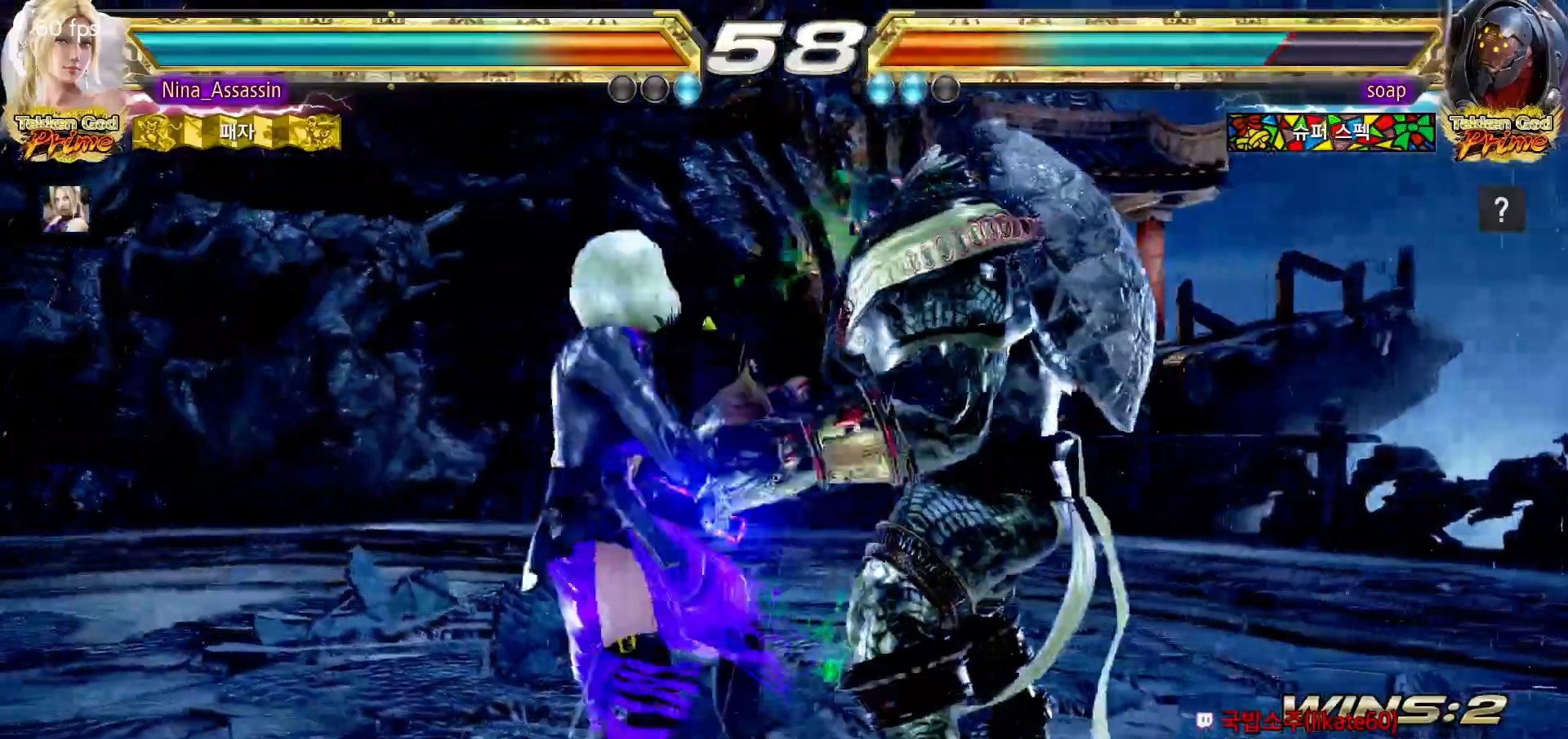
{"buttons": [], "left_stick": "center"}
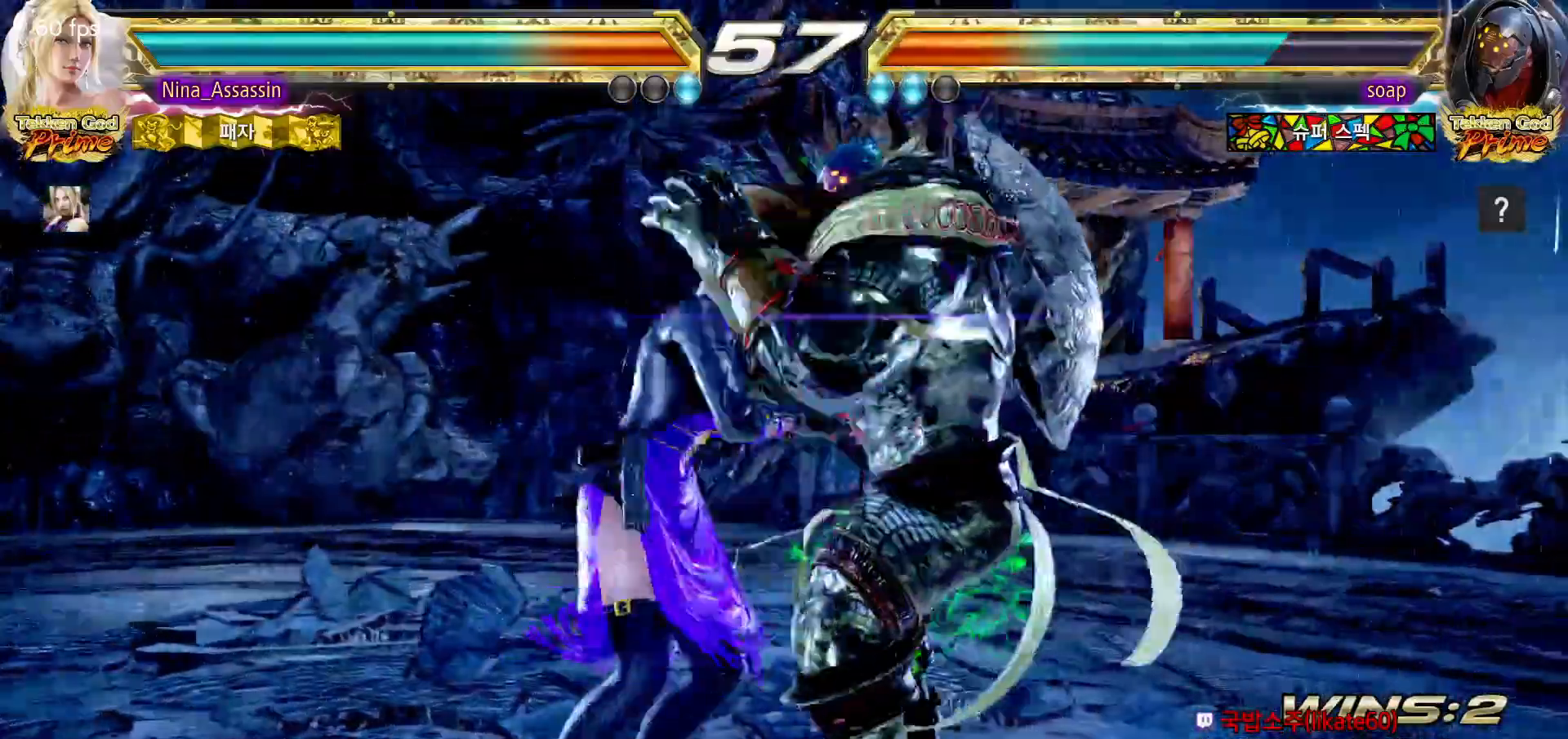
{"buttons": ["SQUARE"], "left_stick": "center", "events": [[483, "SQUARE", "down"]]}
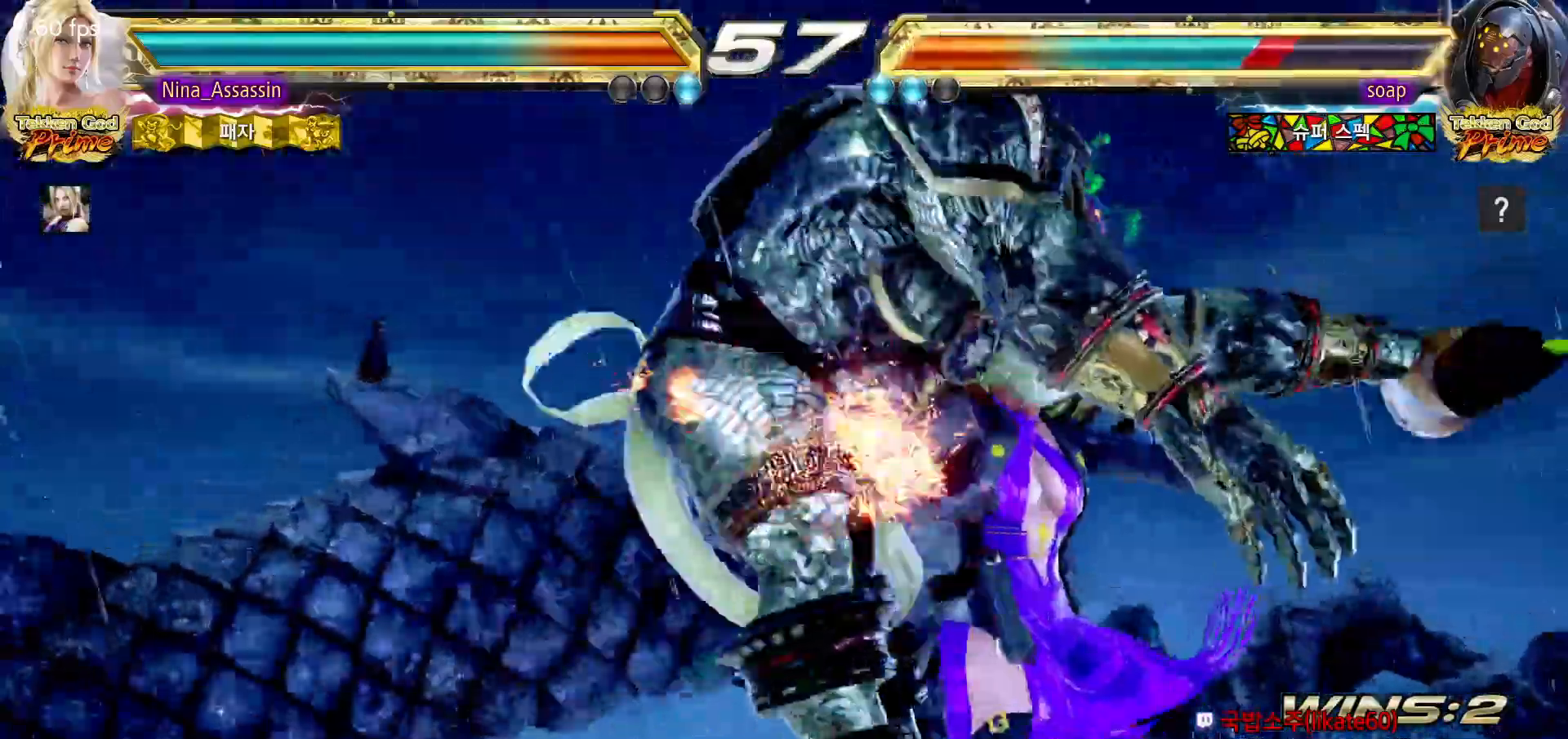
{"buttons": ["SQUARE"], "left_stick": "center"}
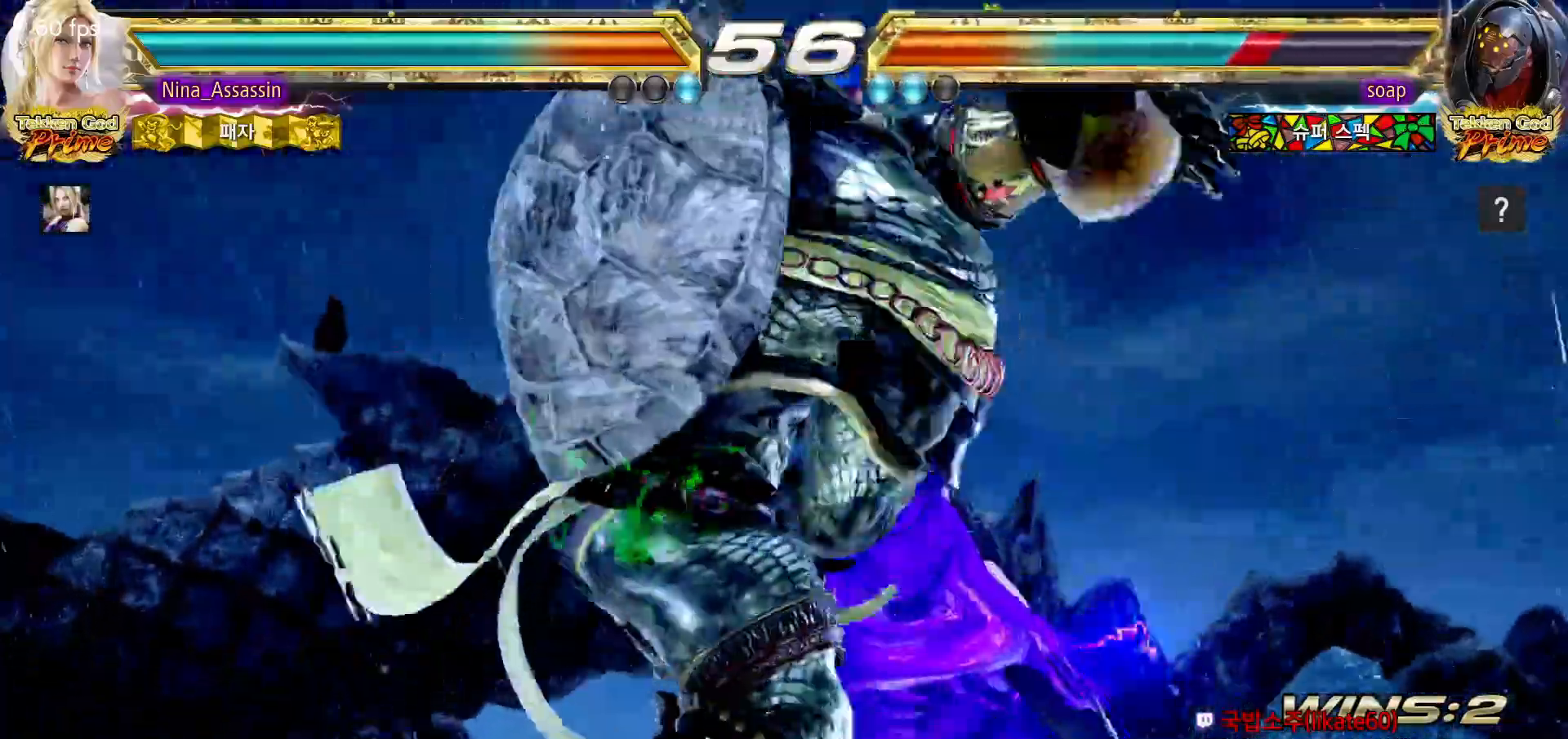
{"buttons": ["SQUARE"], "left_stick": "center", "events": [[33, "SQUARE", "up"], [67, "SQUARE", "down"], [117, "SQUARE", "up"], [150, "SQUARE", "down"], [200, "SQUARE", "up"], [250, "SQUARE", "down"], [283, "SQUARE", "up"], [333, "SQUARE", "down"], [367, "SQUARE", "up"], [417, "SQUARE", "down"], [467, "SQUARE", "up"], [500, "SQUARE", "down"]]}
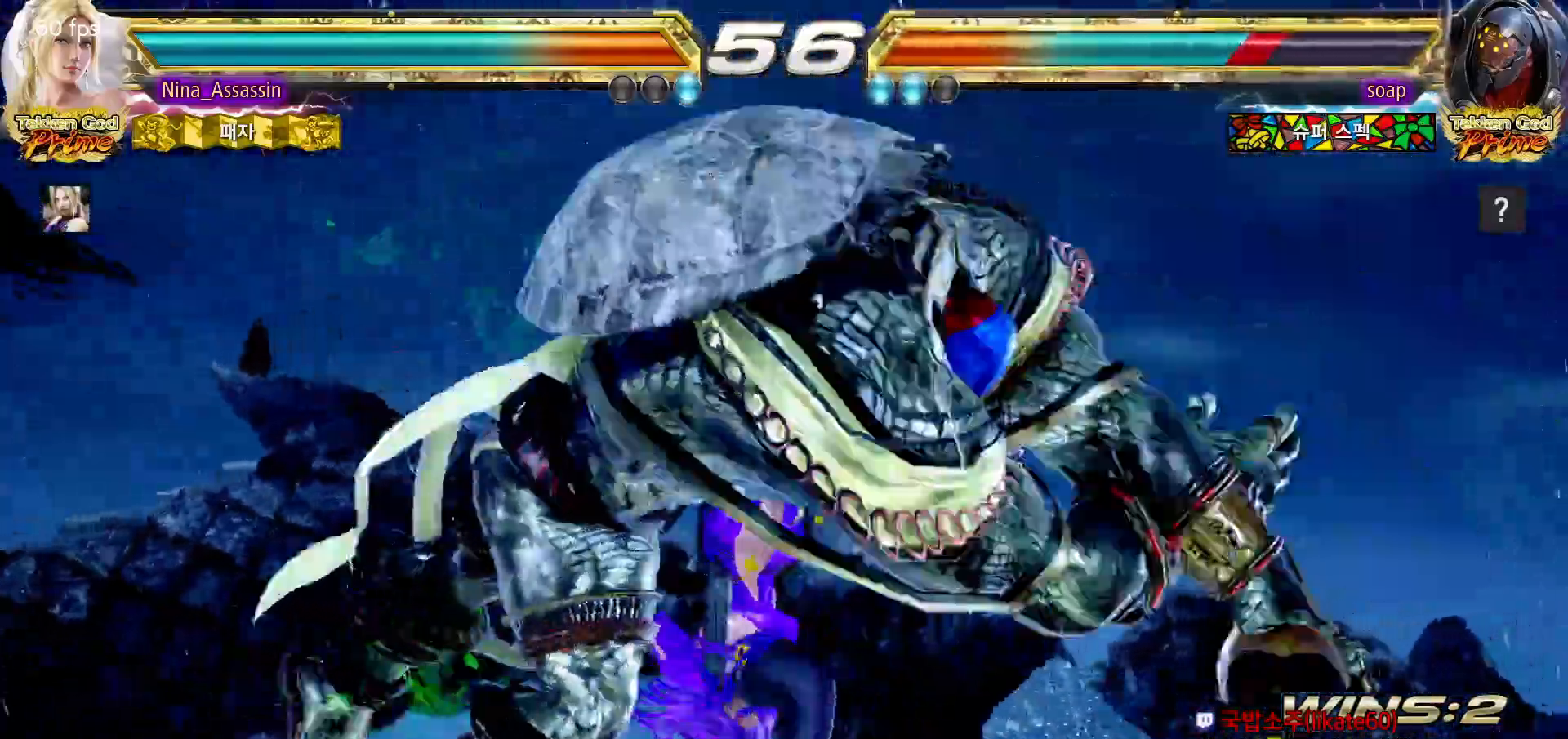
{"buttons": [], "left_stick": "center", "events": [[50, "SQUARE", "up"], [83, "SQUARE", "down"], [133, "SQUARE", "up"], [183, "SQUARE", "down"], [217, "SQUARE", "up"], [250, "SQUARE", "down"], [283, "SQUARE", "up"]]}
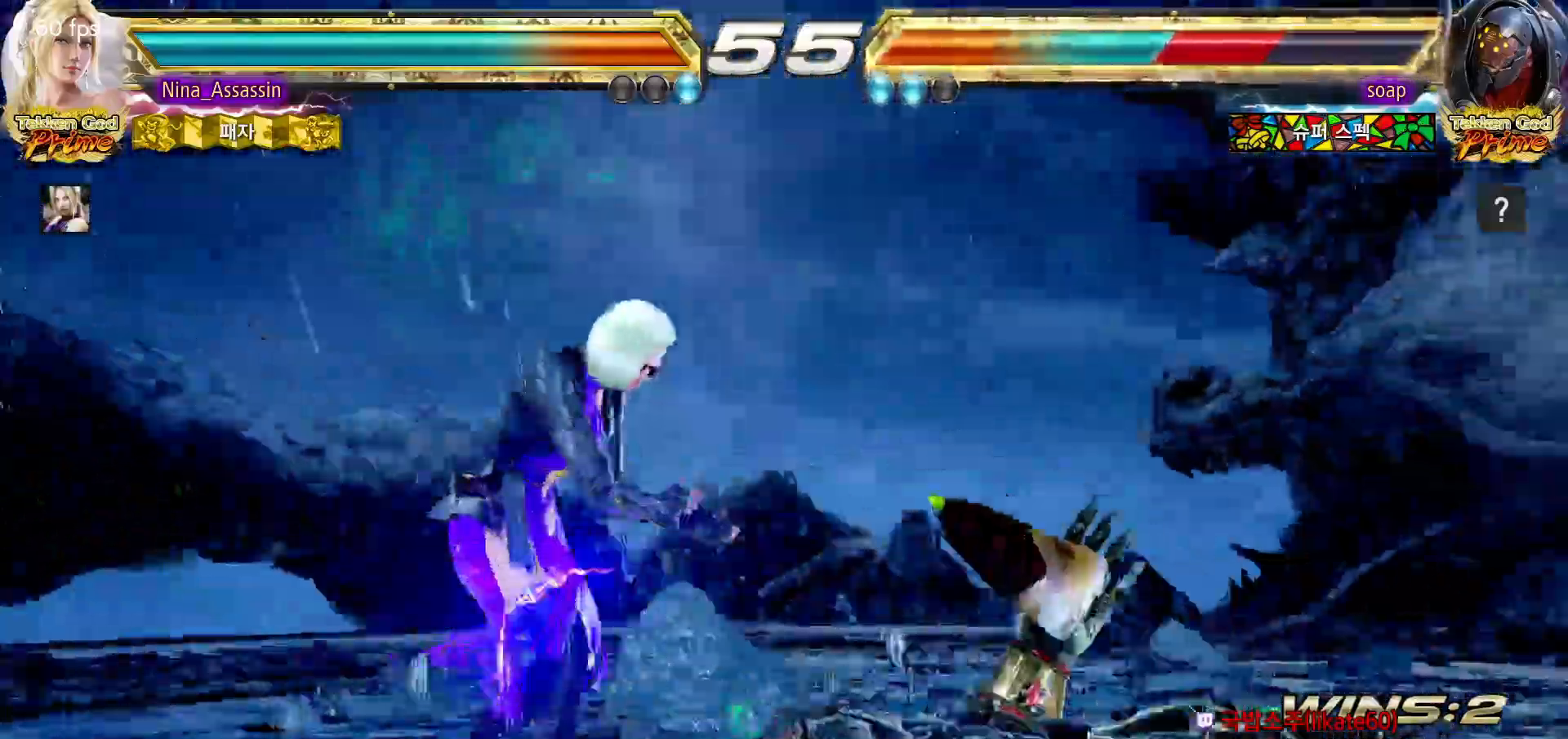
{"buttons": [], "left_stick": "down", "events": [[400, "left_stick", "left"], [467, "left_stick", "down"]]}
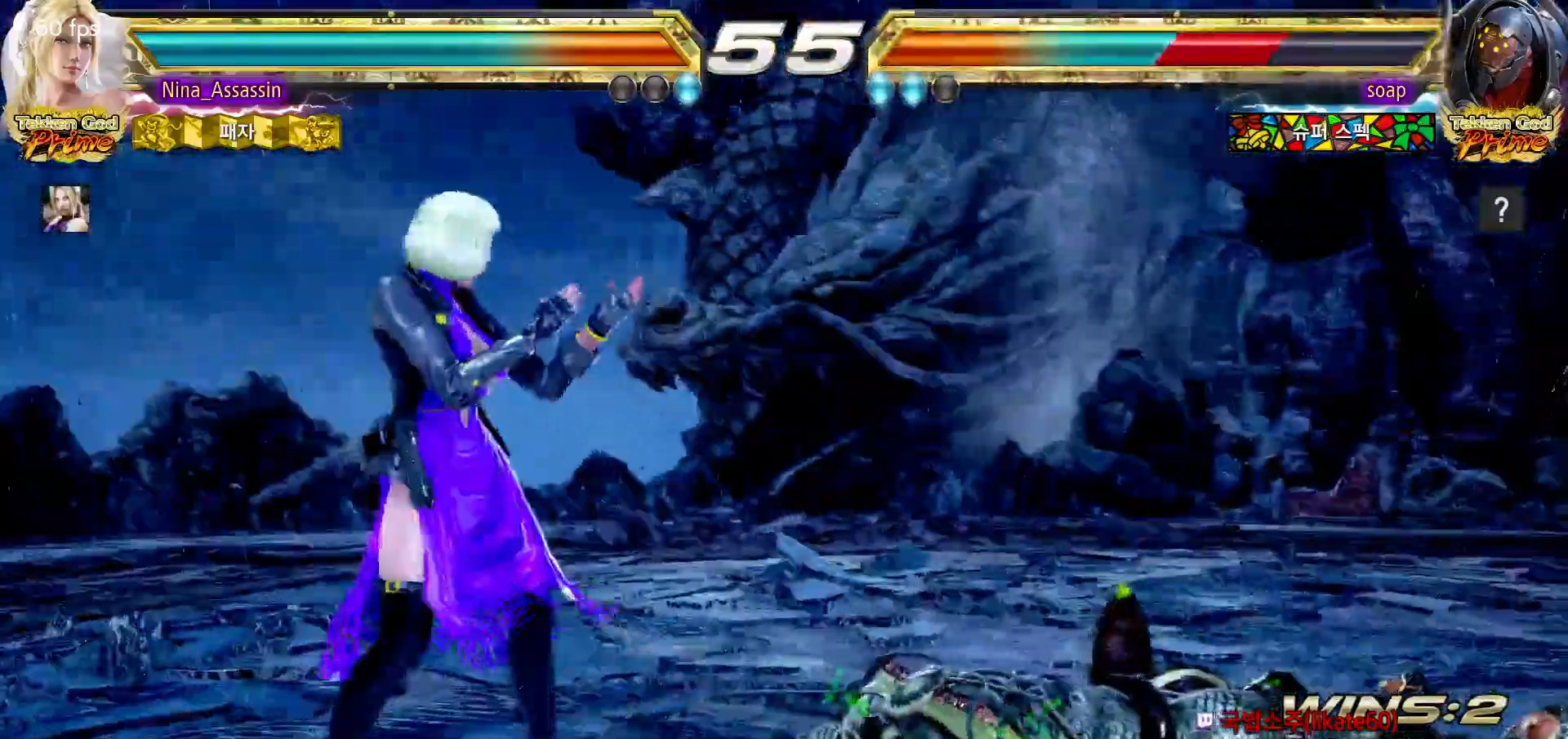
{"buttons": [], "left_stick": "center"}
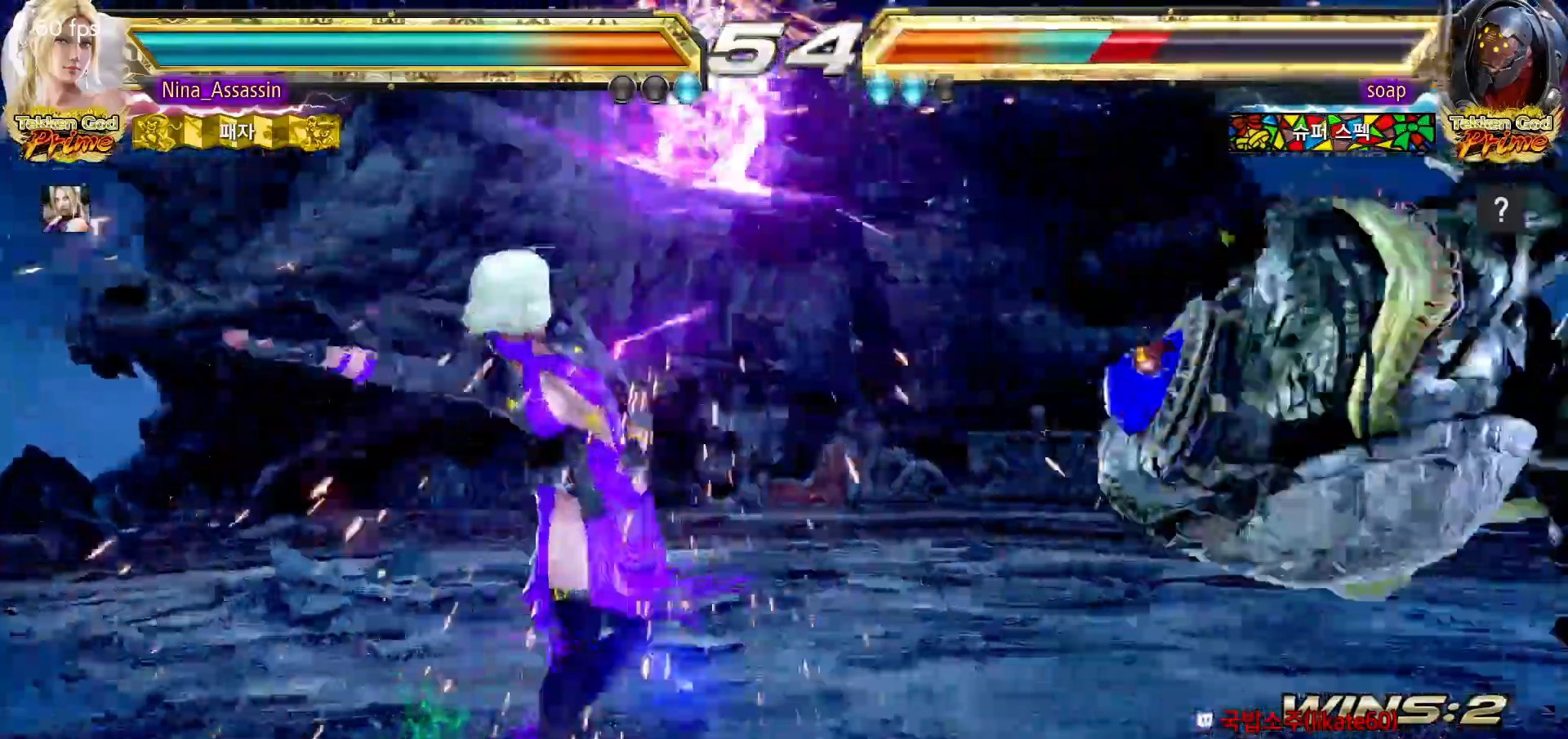
{"buttons": [], "left_stick": "center"}
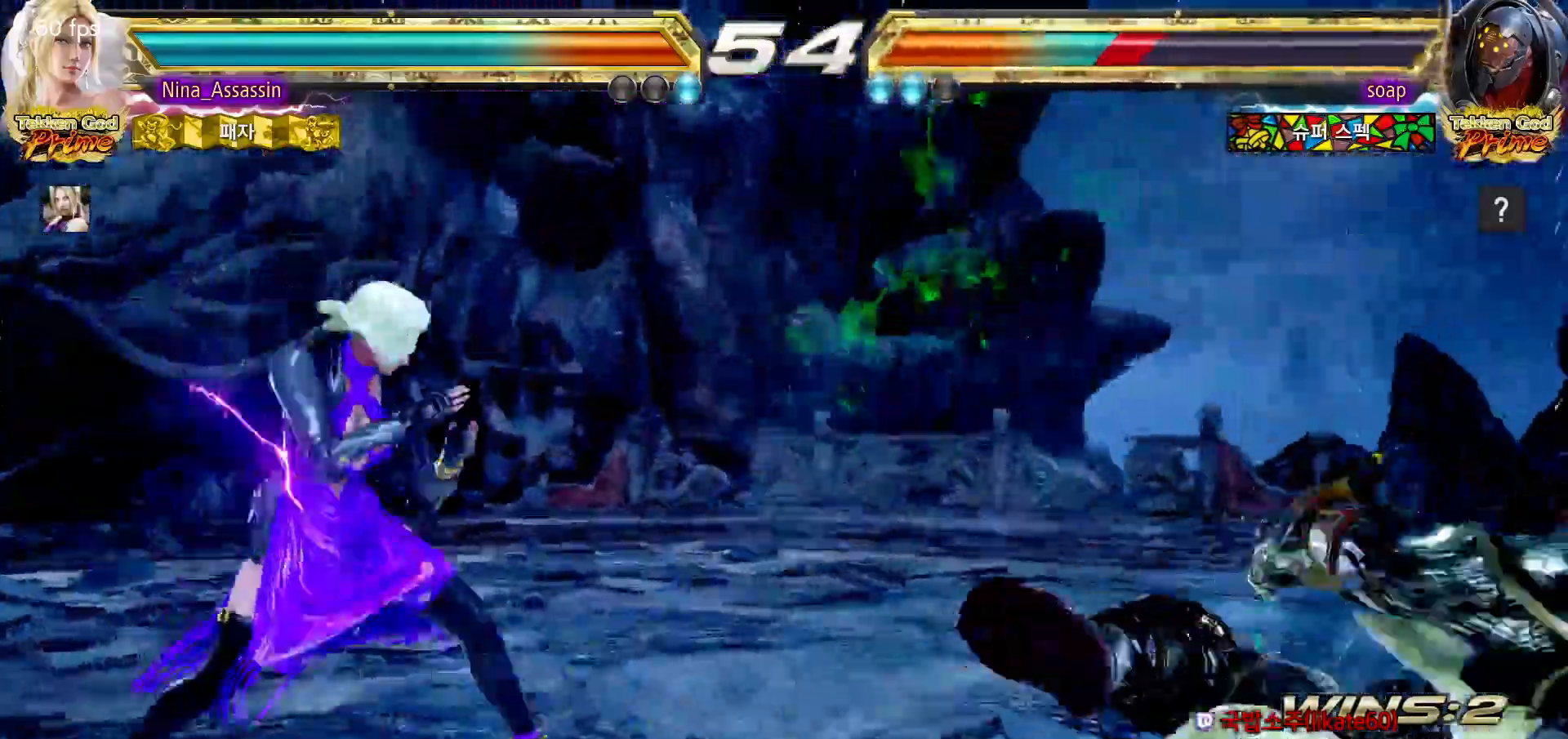
{"buttons": [], "left_stick": "center", "events": [[33, "left_stick", "left"], [83, "left_stick", "down-right"], [150, "TRIANGLE", "down"], [150, "left_stick", "right"], [183, "TRIANGLE", "up"], [283, "SQUARE", "down"], [350, "SQUARE", "up"], [400, "left_stick", "center"]]}
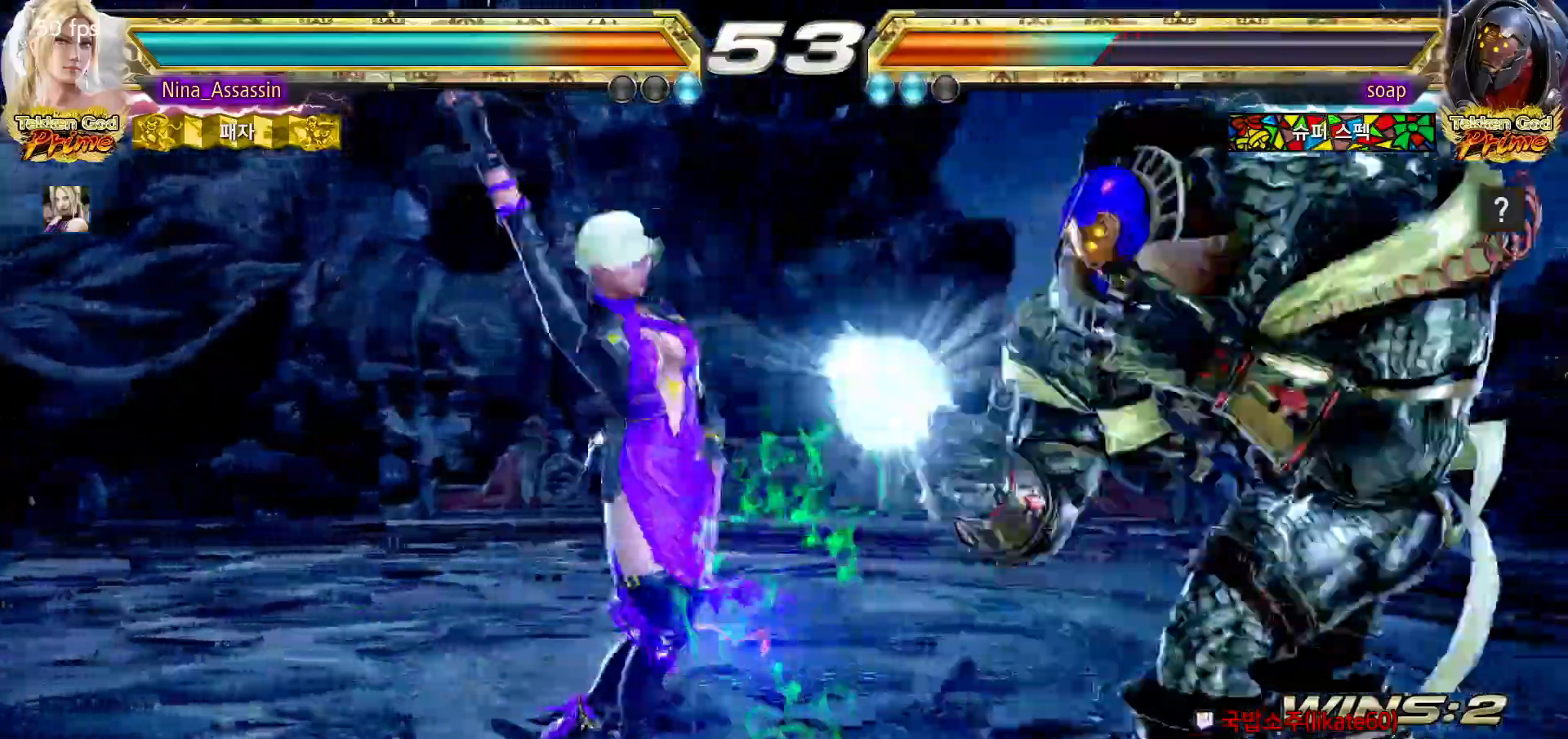
{"buttons": [], "left_stick": "left"}
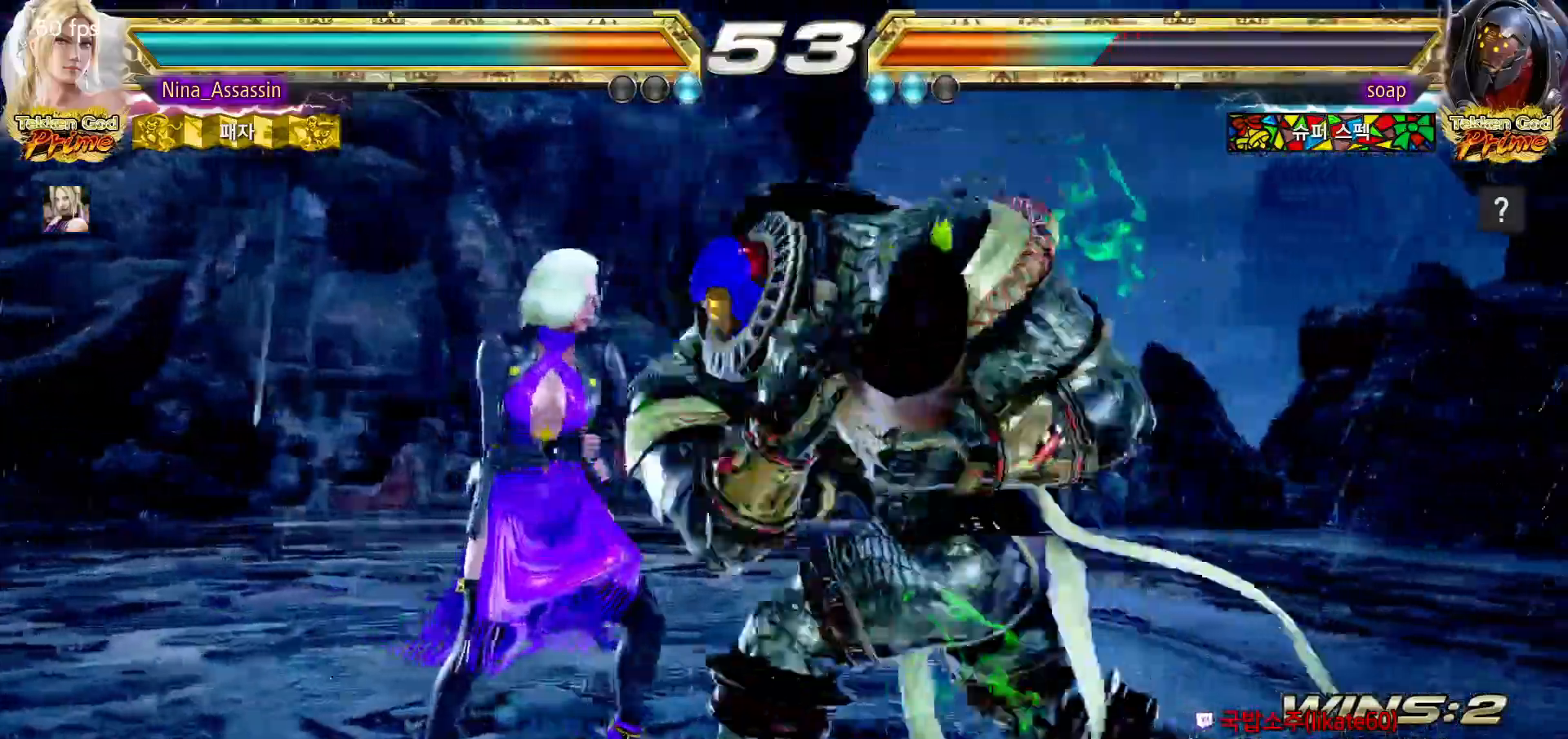
{"buttons": [], "left_stick": "left", "events": []}